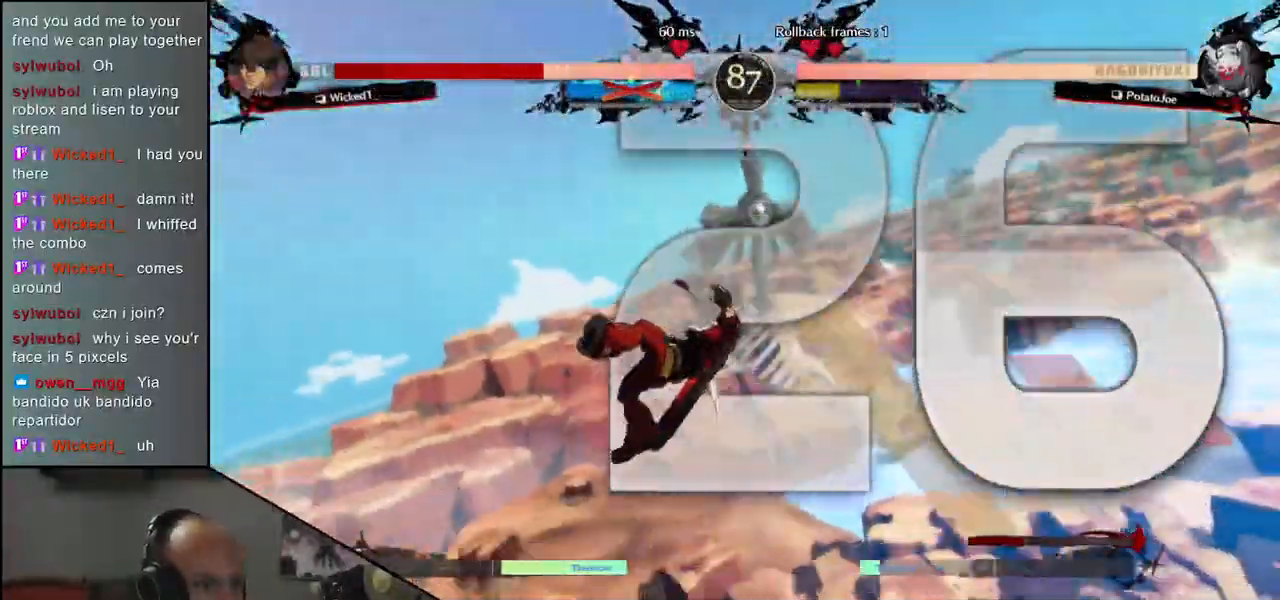
Gameplay with a controller (arcade stick); each line is a JSON object with the inputs held at the frame after it. "events" lists button and stick changes between this image and that frame as [ms after this image, input, new state], when the widget could be followed in between. Not read: L3 R3 other_buttons.
{"buttons": [], "left_stick": "center", "events": []}
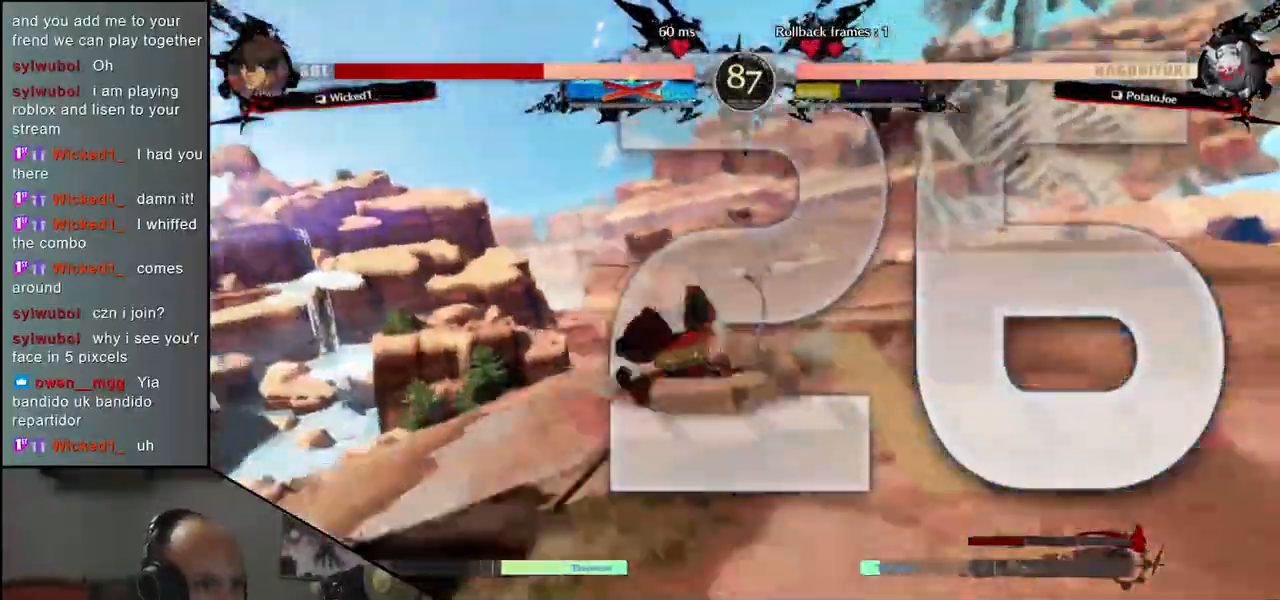
{"buttons": [], "left_stick": "center", "events": []}
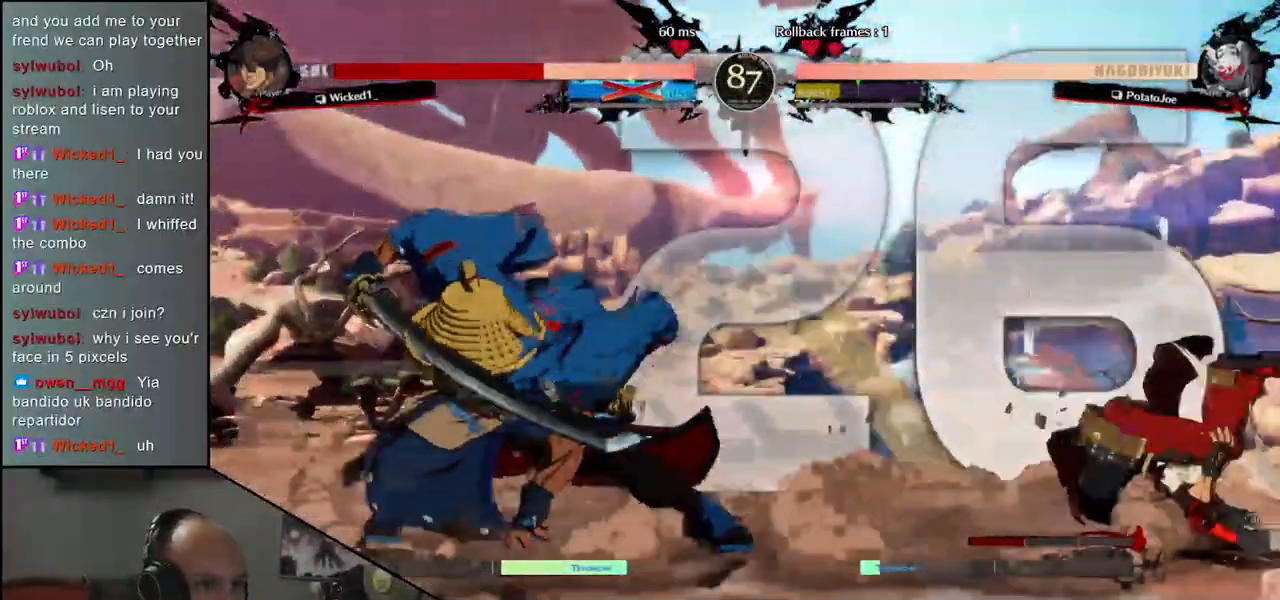
{"buttons": [], "left_stick": "center", "events": []}
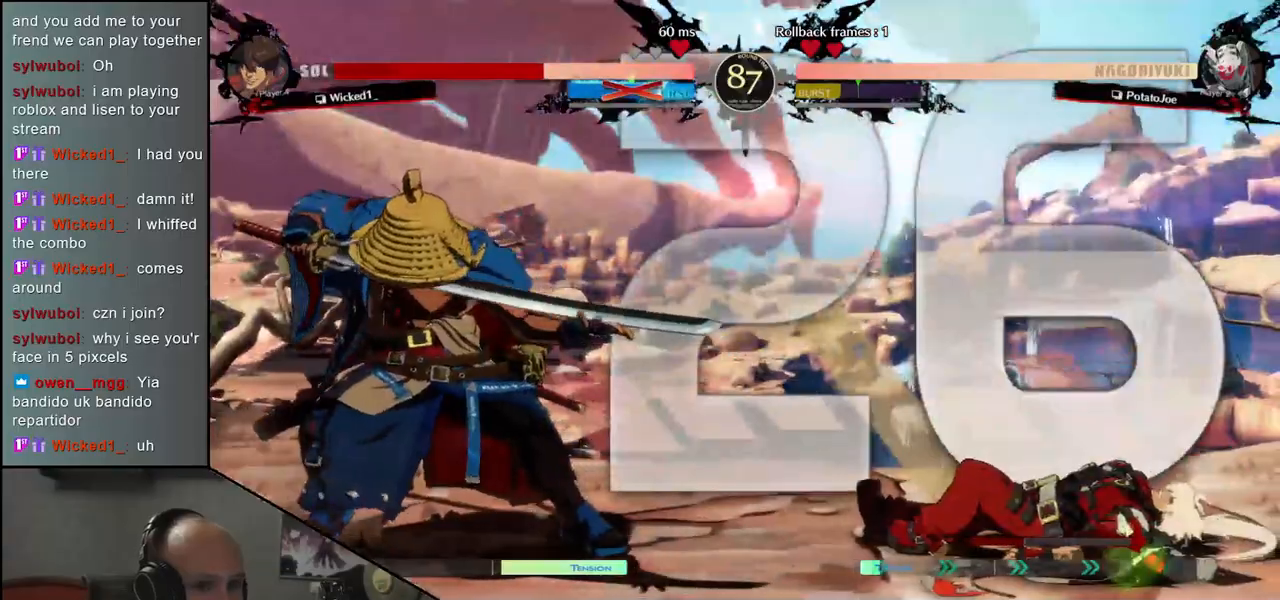
{"buttons": [], "left_stick": "center", "events": [[167, "left_stick", "right"], [283, "left_stick", "left"], [300, "L1", "down"], [383, "L1", "up"], [383, "left_stick", "center"]]}
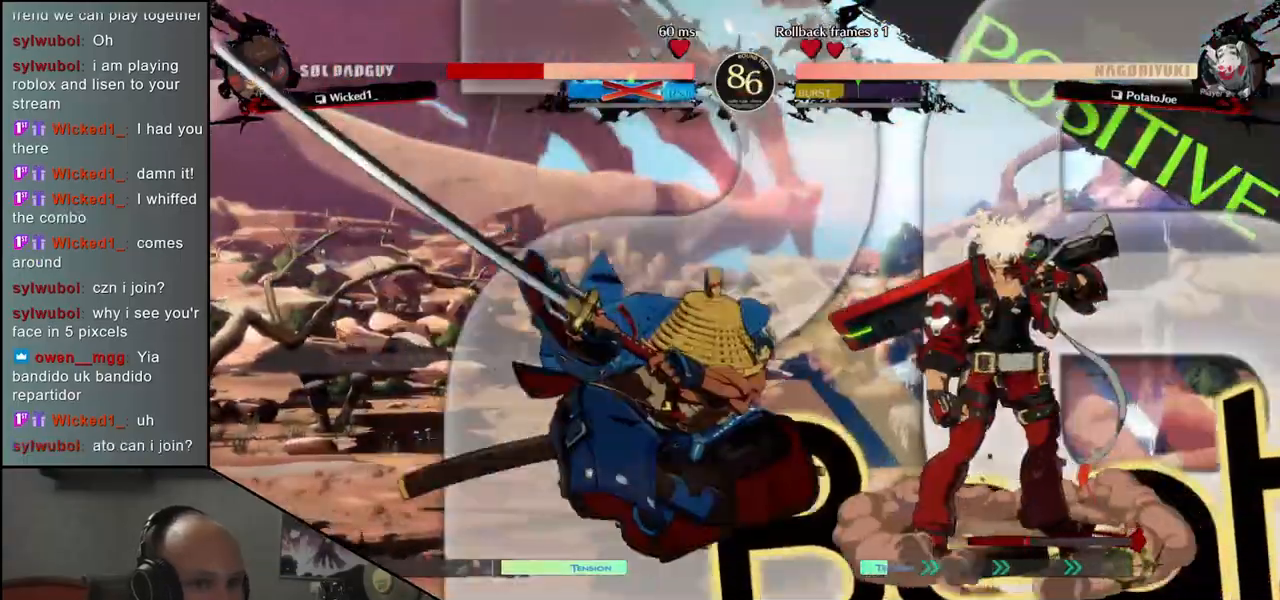
{"buttons": [], "left_stick": "down-left", "events": [[17, "left_stick", "left"], [117, "left_stick", "right"], [167, "L1", "down"], [167, "left_stick", "down"], [217, "L1", "up"], [250, "left_stick", "right"], [300, "L1", "down"], [417, "L1", "up"], [417, "left_stick", "down"], [467, "left_stick", "down-left"]]}
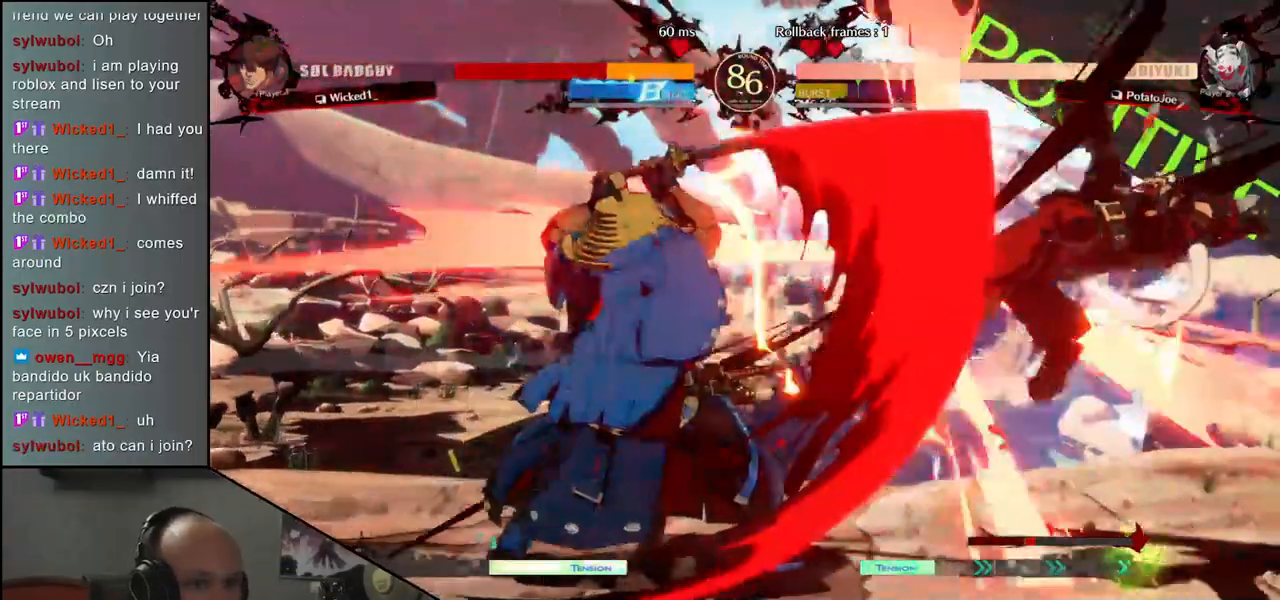
{"buttons": [], "left_stick": "center", "events": [[100, "left_stick", "down-right"], [117, "CROSS", "down"], [200, "CROSS", "up"], [217, "left_stick", "center"]]}
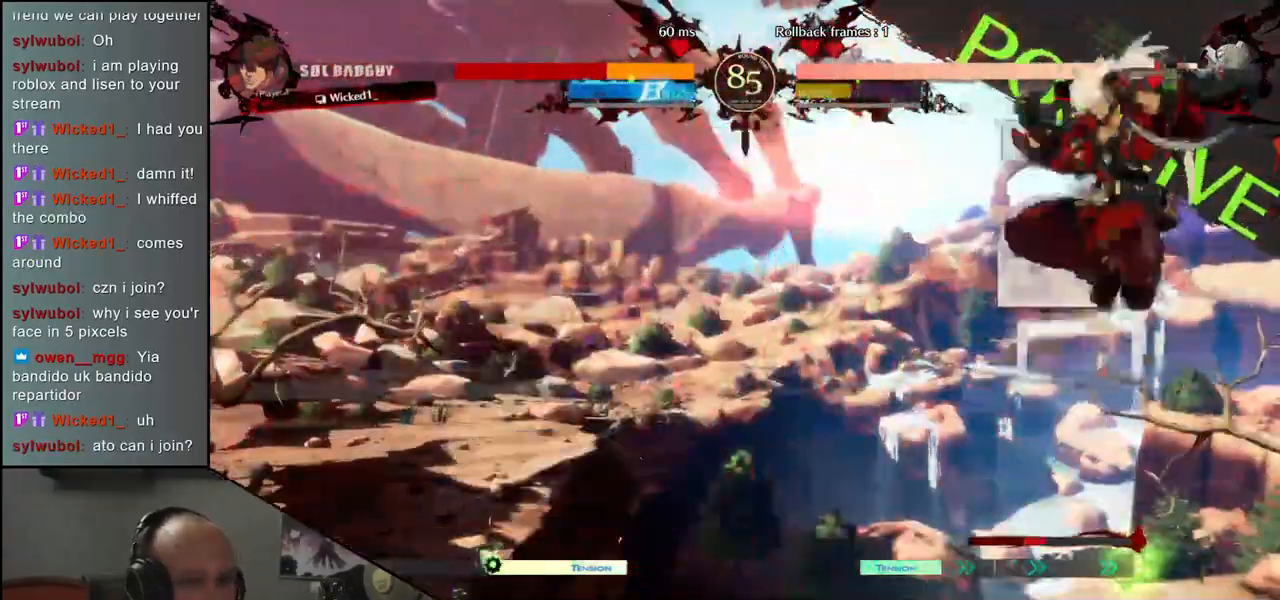
{"buttons": [], "left_stick": "center", "events": [[200, "R1", "down"], [233, "R1", "up"]]}
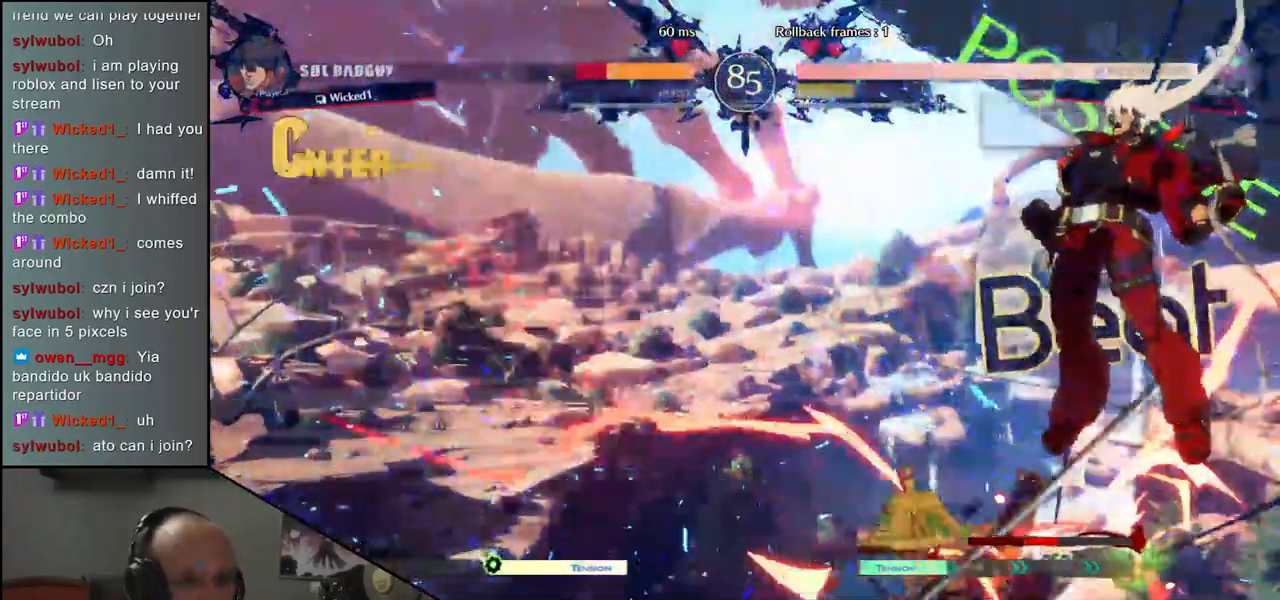
{"buttons": [], "left_stick": "left", "events": [[183, "left_stick", "left"]]}
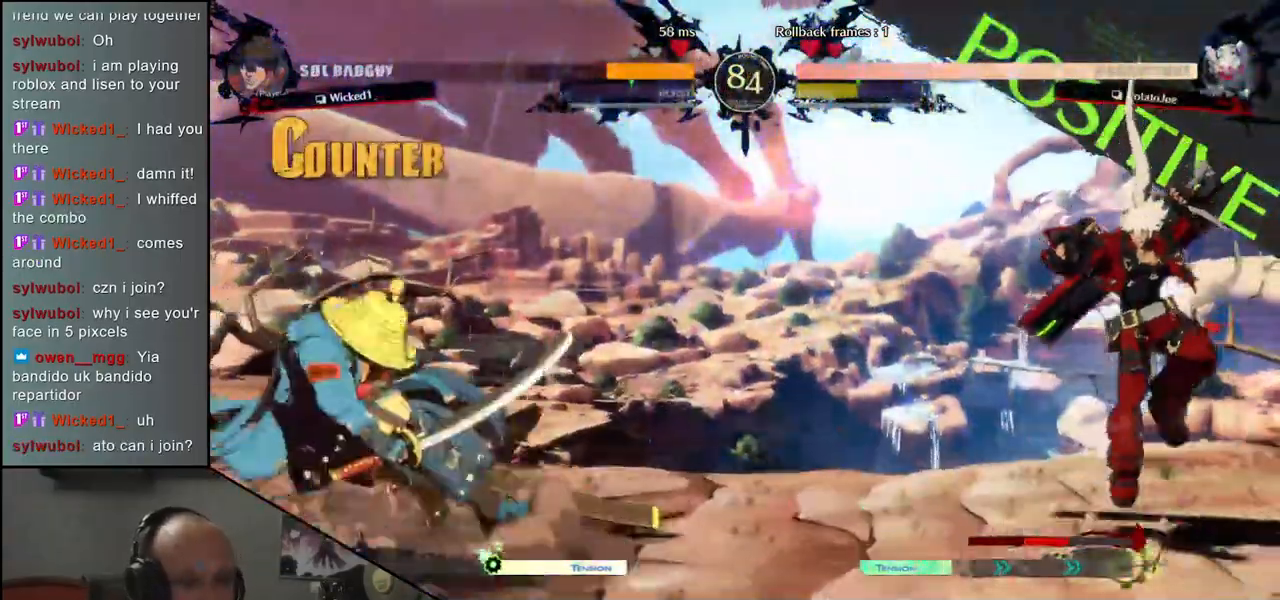
{"buttons": [], "left_stick": "up-right", "events": [[150, "left_stick", "down"], [200, "left_stick", "right"], [317, "left_stick", "up"], [367, "left_stick", "up-right"]]}
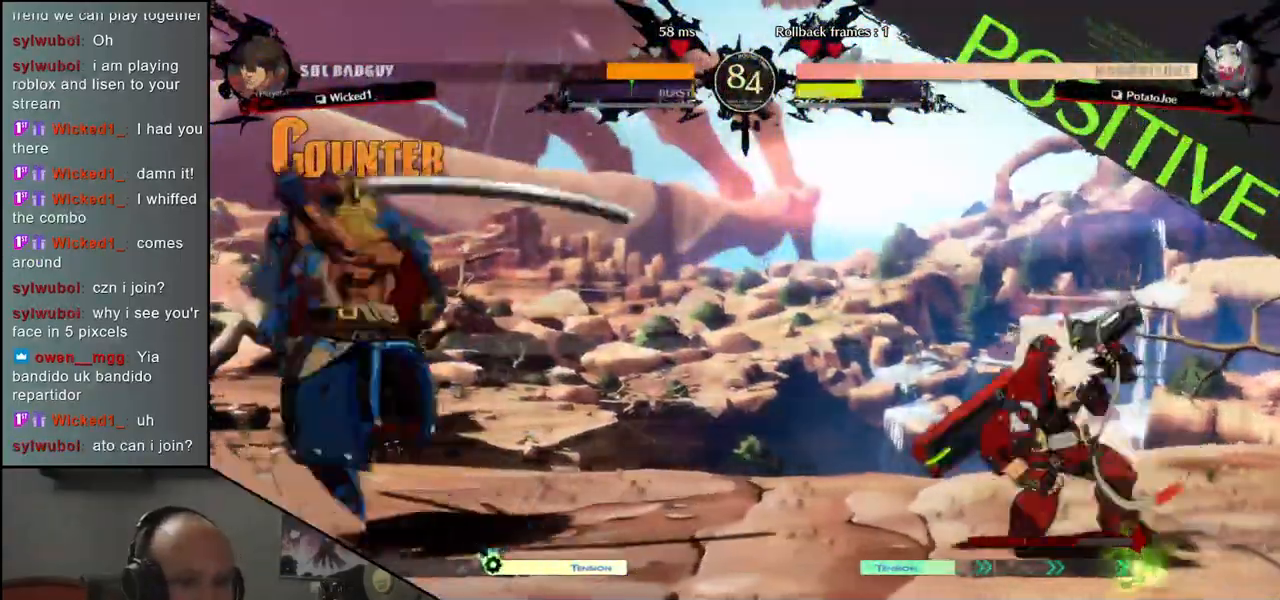
{"buttons": [], "left_stick": "center", "events": [[100, "left_stick", "center"], [283, "R1", "down"], [333, "R1", "up"]]}
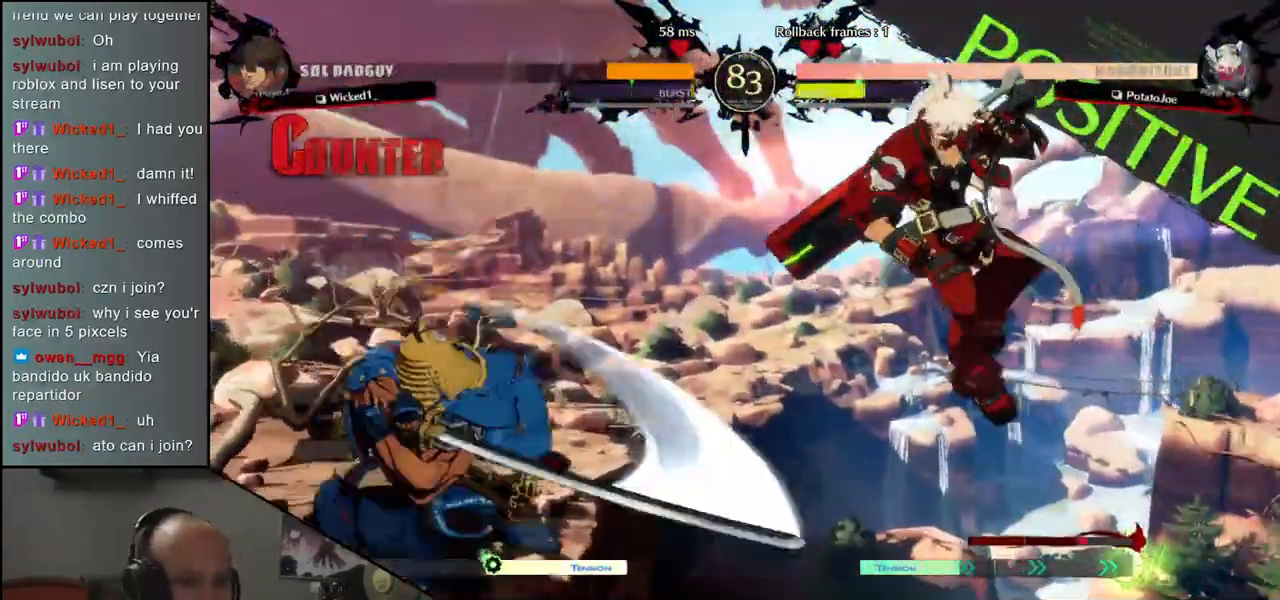
{"buttons": ["L1"], "left_stick": "down-left", "events": [[100, "left_stick", "left"], [433, "left_stick", "down-left"], [450, "L1", "down"]]}
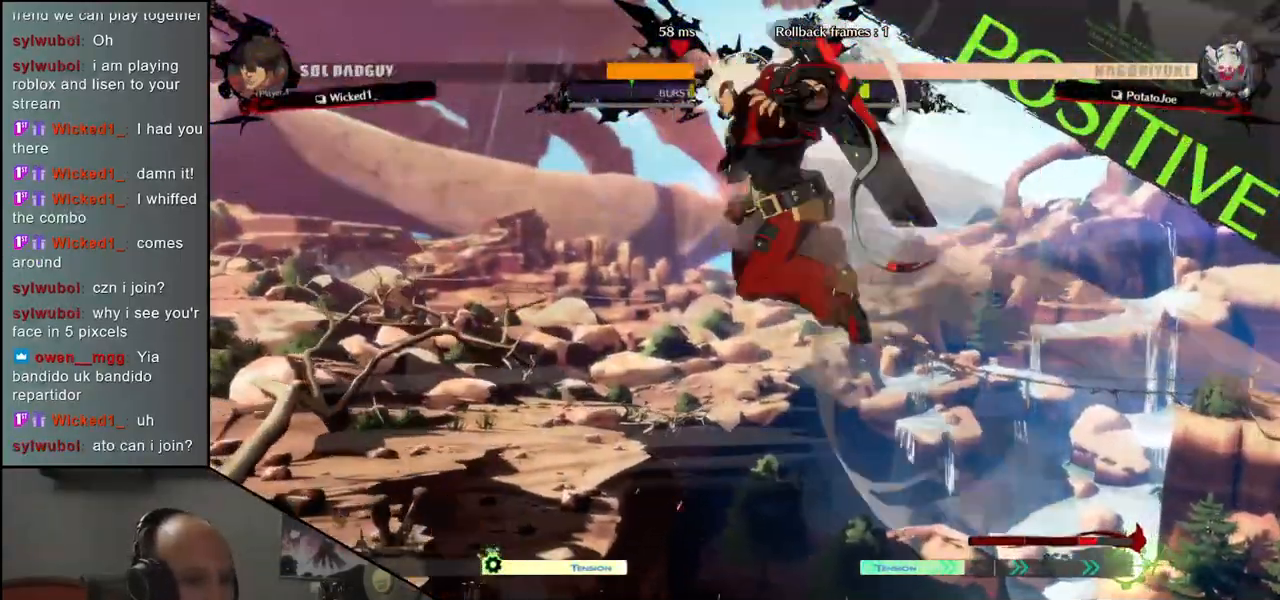
{"buttons": [], "left_stick": "left", "events": [[67, "L1", "up"], [333, "left_stick", "left"]]}
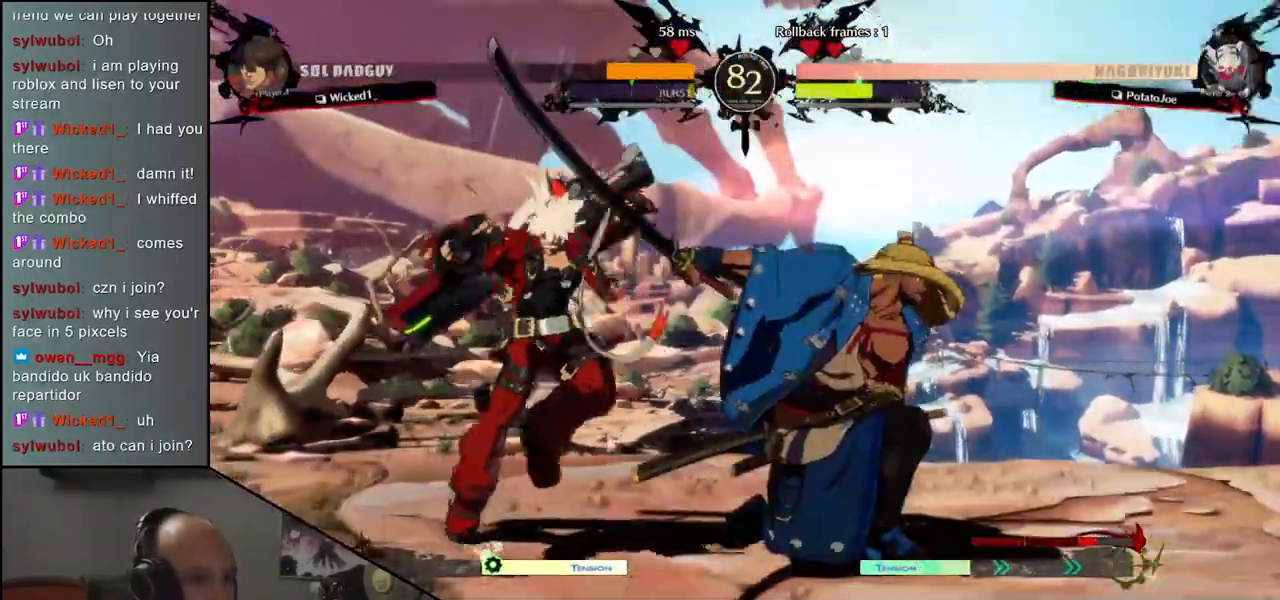
{"buttons": [], "left_stick": "down-right", "events": [[50, "left_stick", "right"], [333, "left_stick", "down-right"]]}
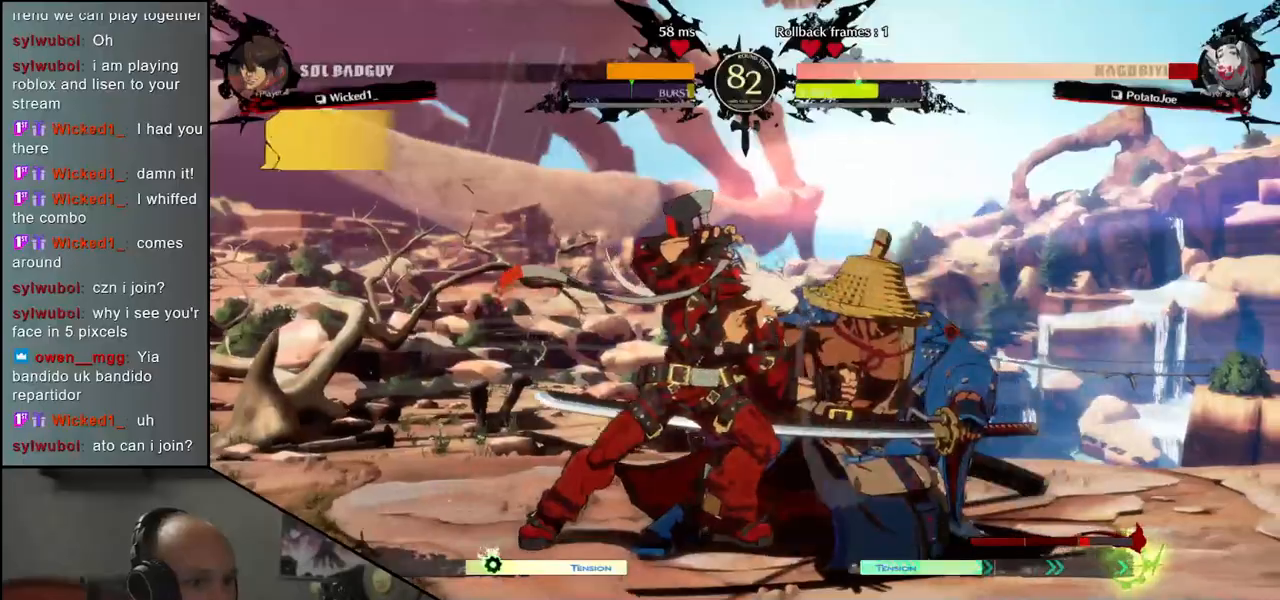
{"buttons": [], "left_stick": "down-right", "events": []}
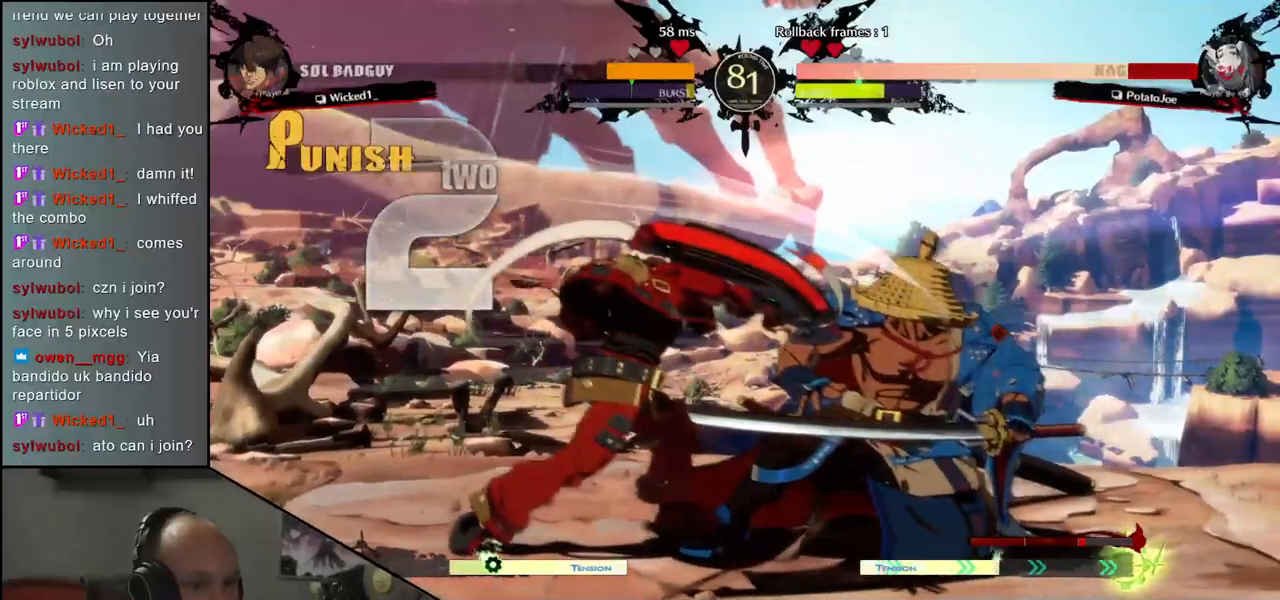
{"buttons": [], "left_stick": "right", "events": [[100, "left_stick", "right"]]}
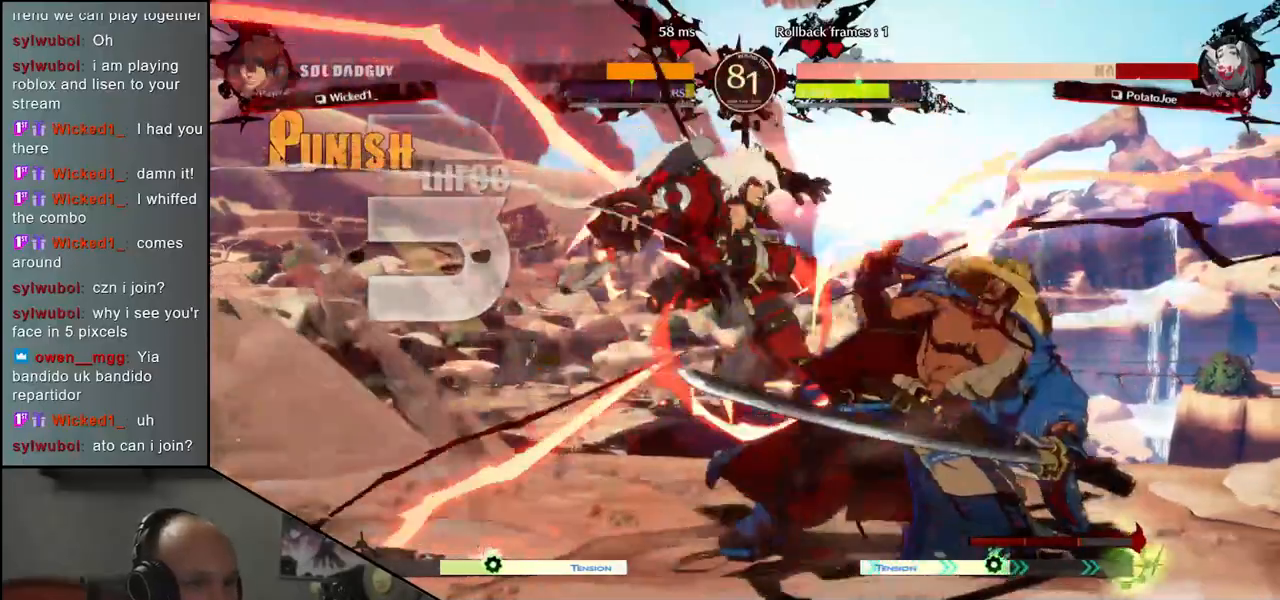
{"buttons": [], "left_stick": "right", "events": []}
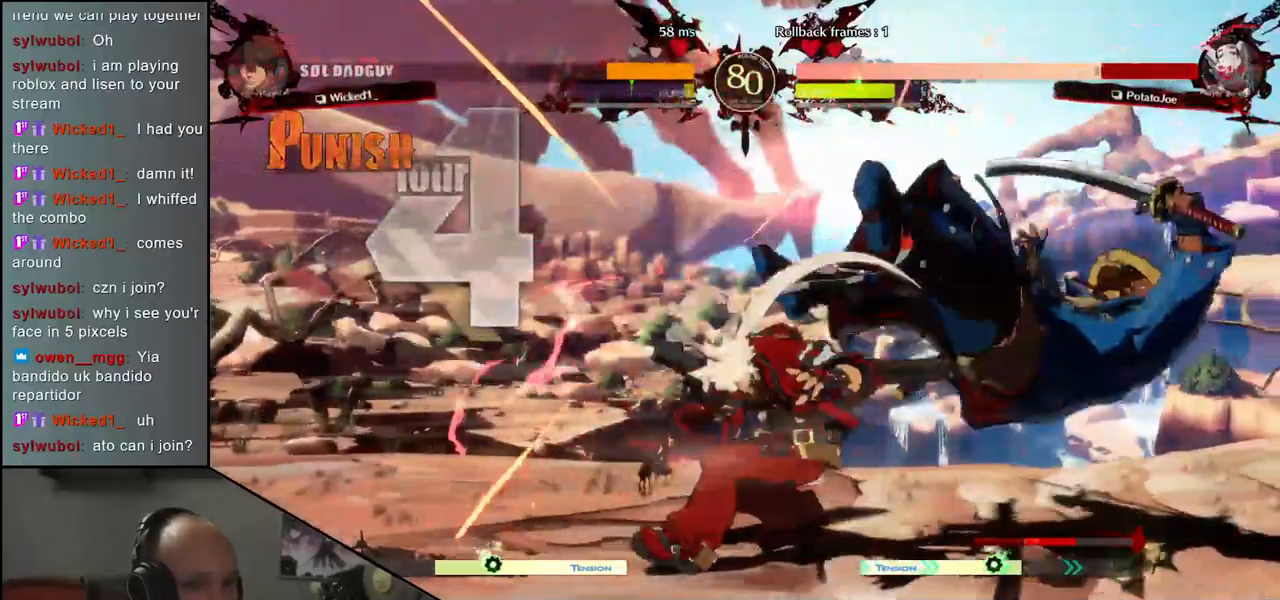
{"buttons": [], "left_stick": "right", "events": []}
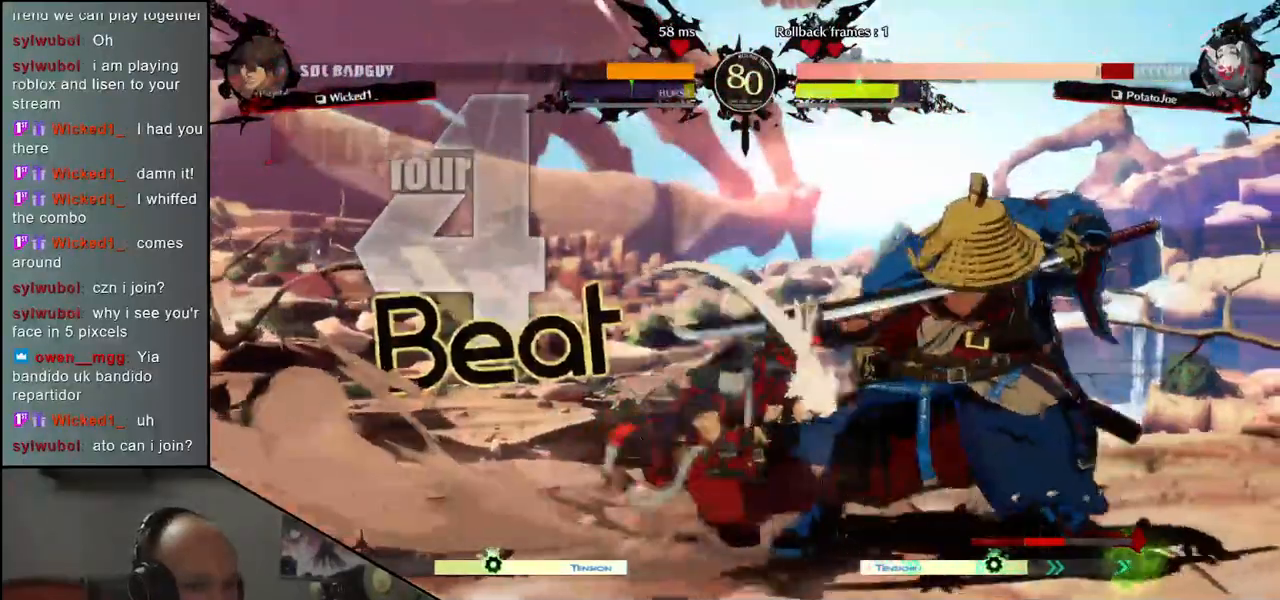
{"buttons": ["SQUARE"], "left_stick": "right", "events": [[350, "left_stick", "down-left"], [433, "SQUARE", "down"], [433, "left_stick", "right"]]}
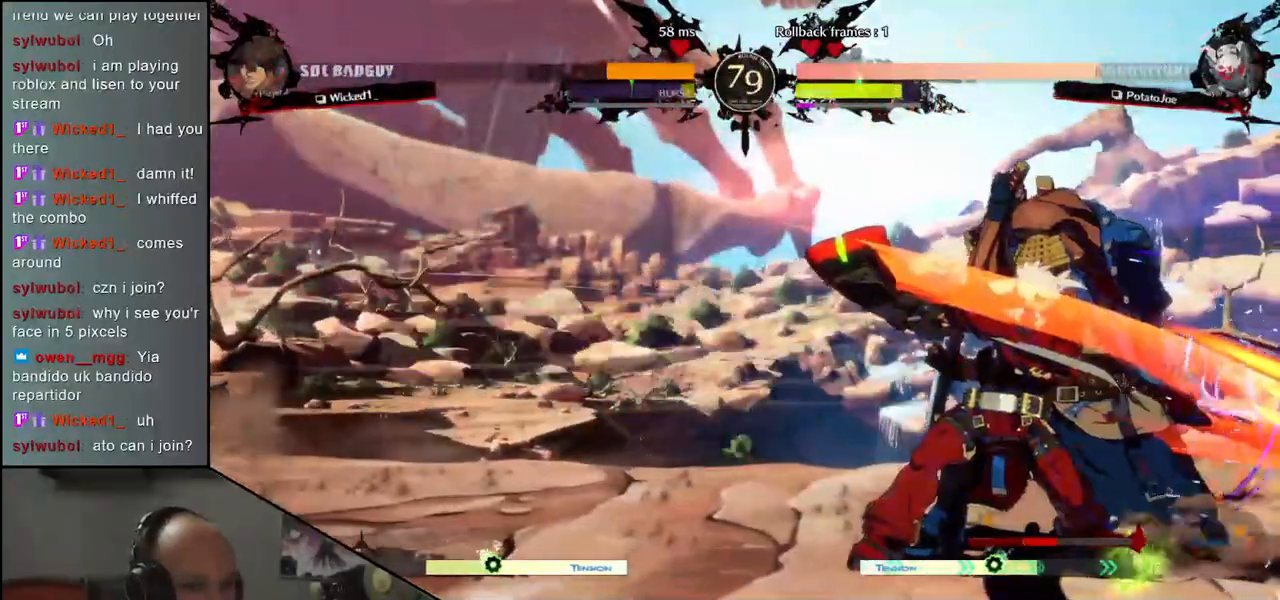
{"buttons": [], "left_stick": "center", "events": [[17, "SQUARE", "up"], [33, "left_stick", "center"]]}
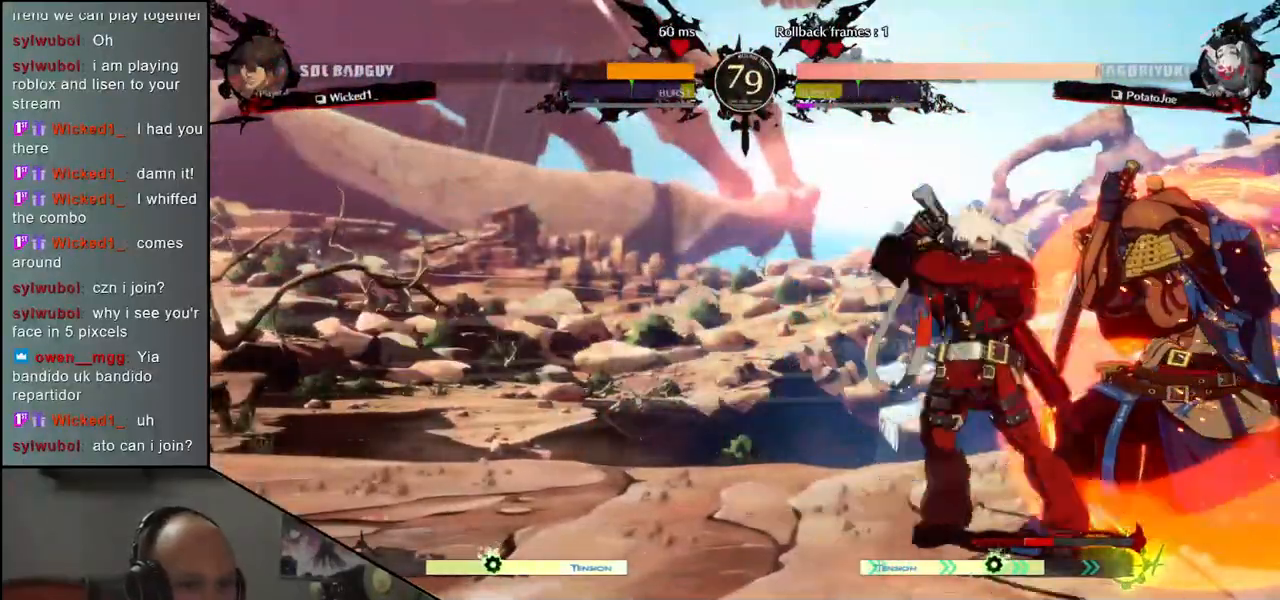
{"buttons": [], "left_stick": "down-right", "events": [[117, "R1", "down"], [200, "R1", "up"], [417, "left_stick", "right"], [467, "left_stick", "down-right"]]}
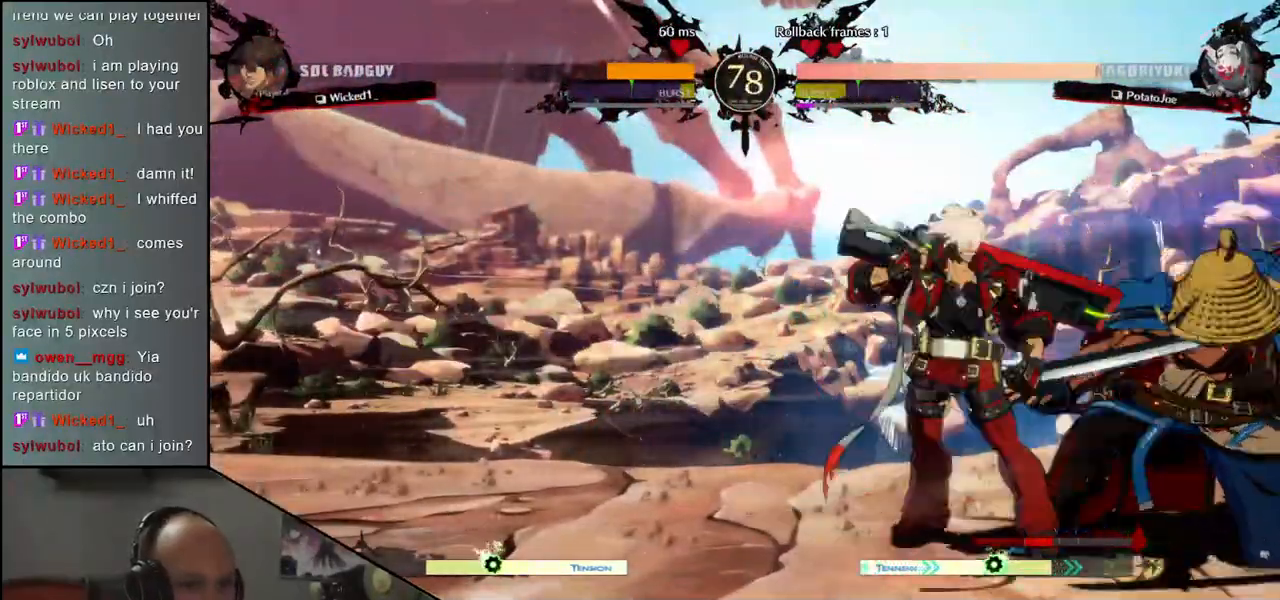
{"buttons": [], "left_stick": "right", "events": [[417, "left_stick", "right"]]}
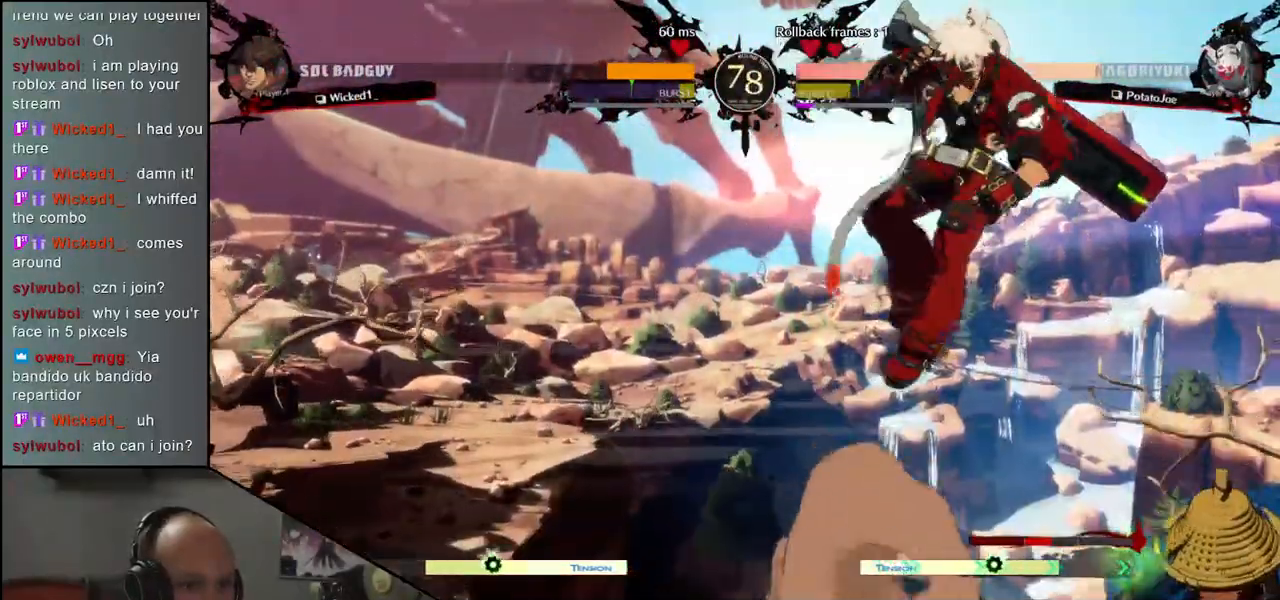
{"buttons": [], "left_stick": "right", "events": []}
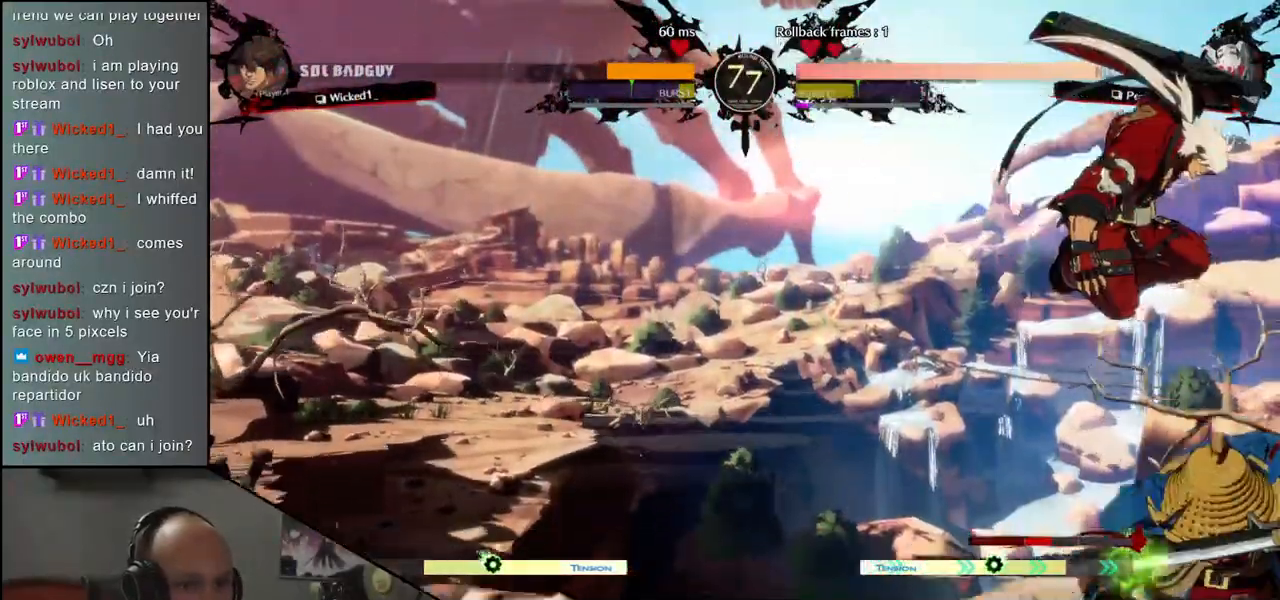
{"buttons": [], "left_stick": "right", "events": [[133, "L1", "down"], [167, "R1", "down"], [167, "TRIANGLE", "down"], [283, "R1", "up"], [300, "L1", "up"], [300, "TRIANGLE", "up"]]}